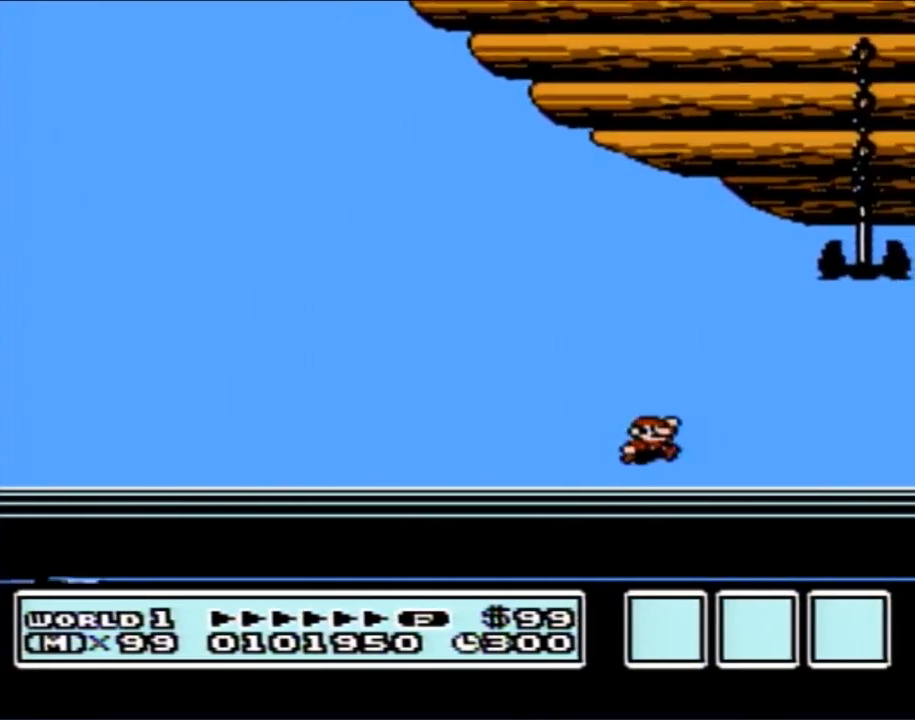
Gameplay with a controller (Nintendo layout); each line is a JSON object with the inputs held at the frame after it. "events" lists button and stick changes between this image and that frame as [ms after this image, input, new state], when the widget could be followed in between. Not read: L3 R3.
{"buttons": ["A"], "events": [[100, "B", "down"], [167, "A", "down"], [167, "B", "up"], [300, "A", "up"], [300, "B", "down"], [383, "A", "down"], [383, "B", "up"]]}
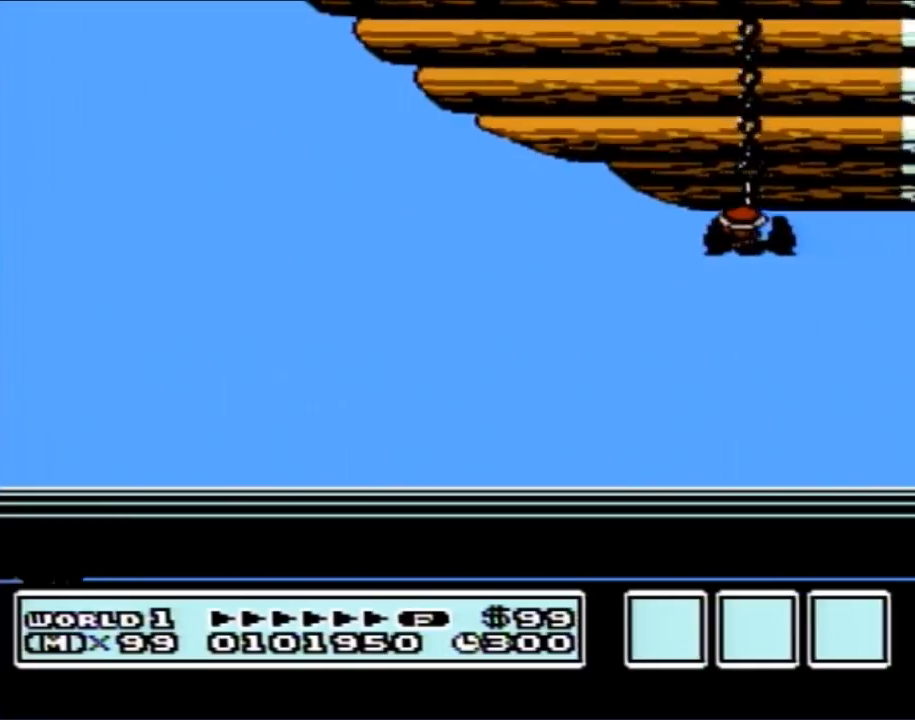
{"buttons": [], "events": [[17, "A", "up"], [17, "B", "down"], [83, "B", "up"]]}
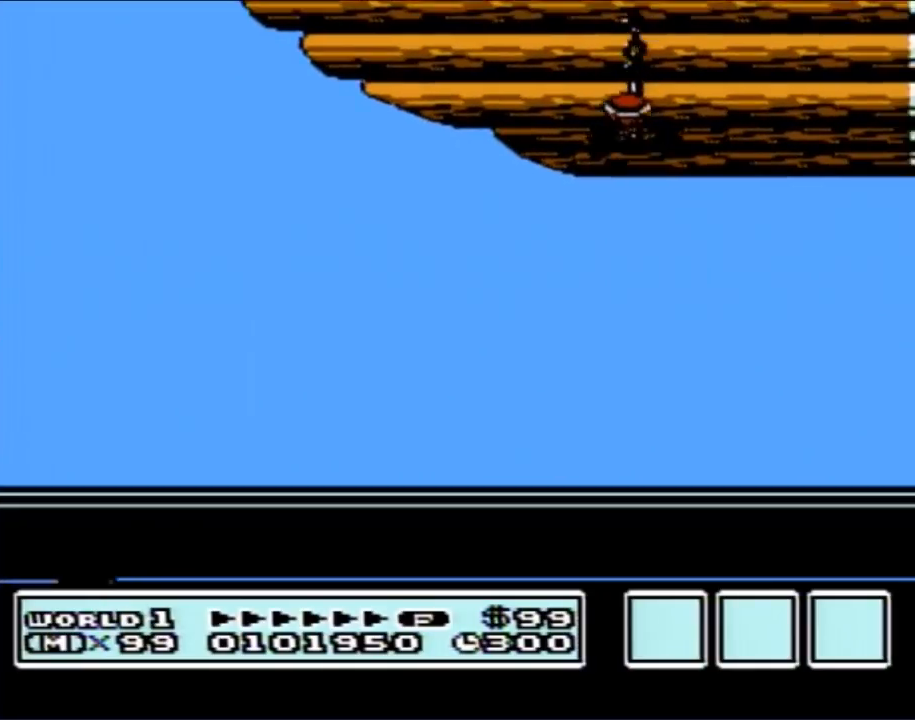
{"buttons": [], "events": []}
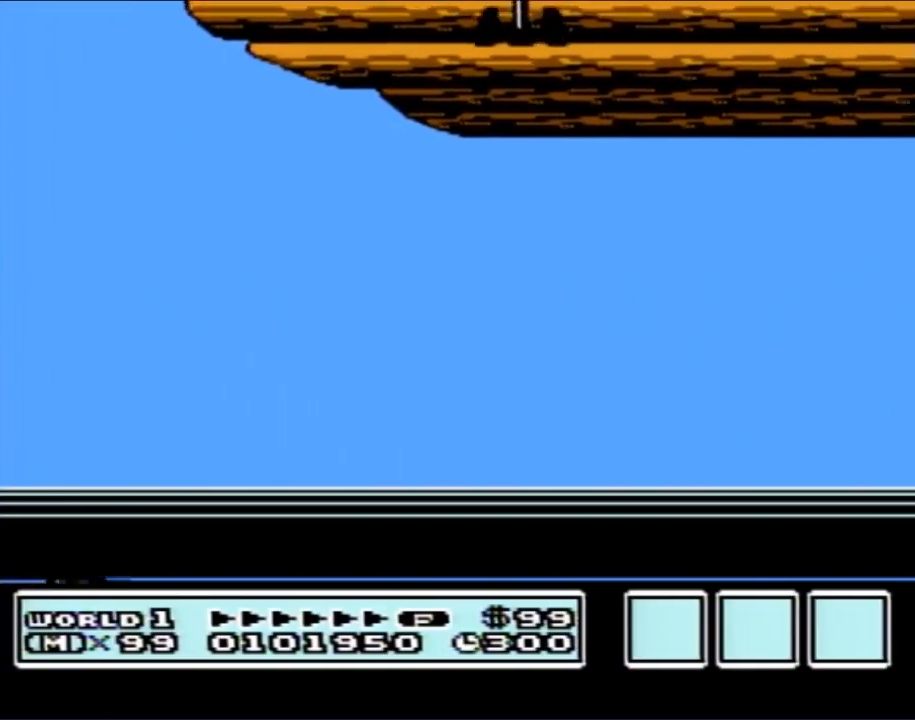
{"buttons": [], "events": []}
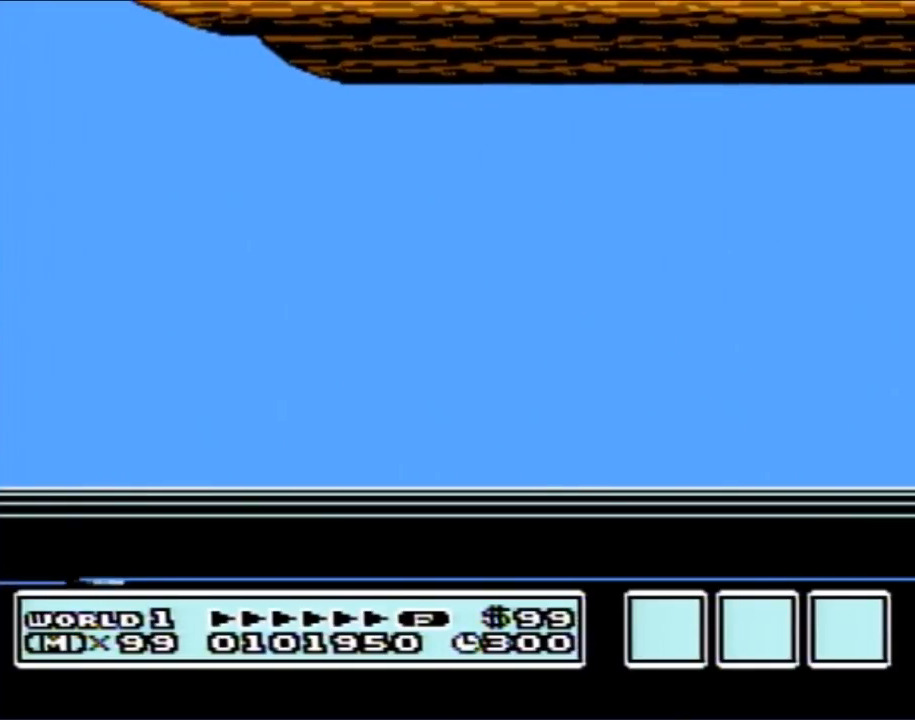
{"buttons": [], "events": []}
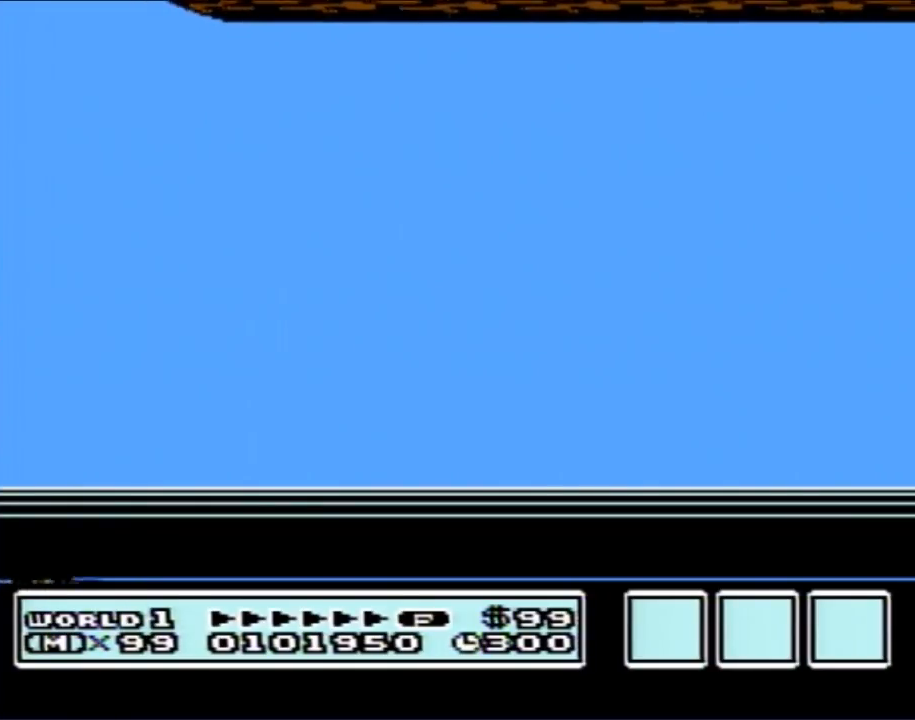
{"buttons": [], "events": []}
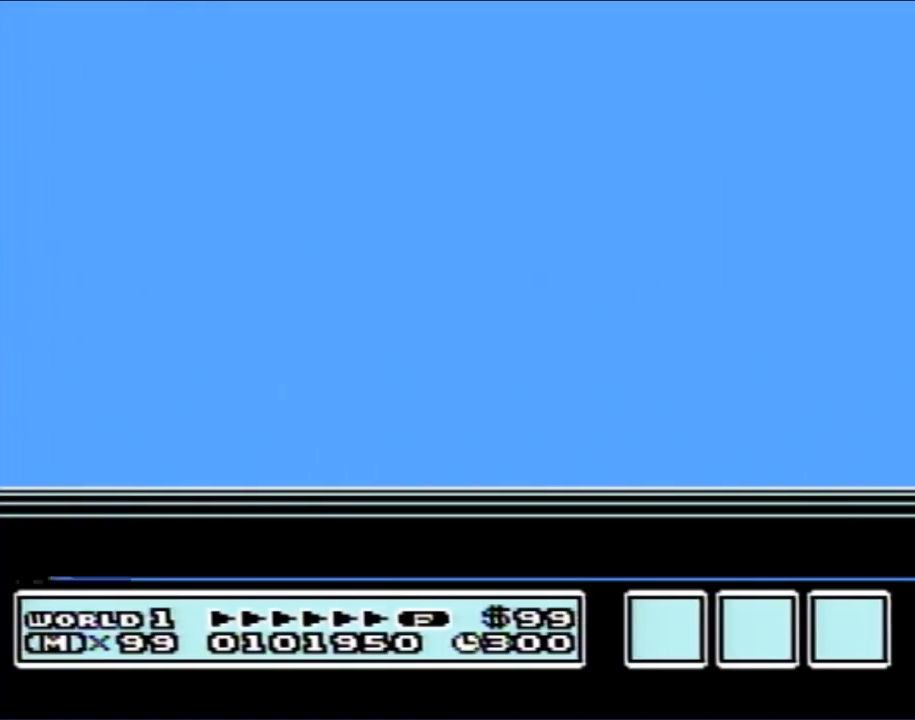
{"buttons": [], "events": []}
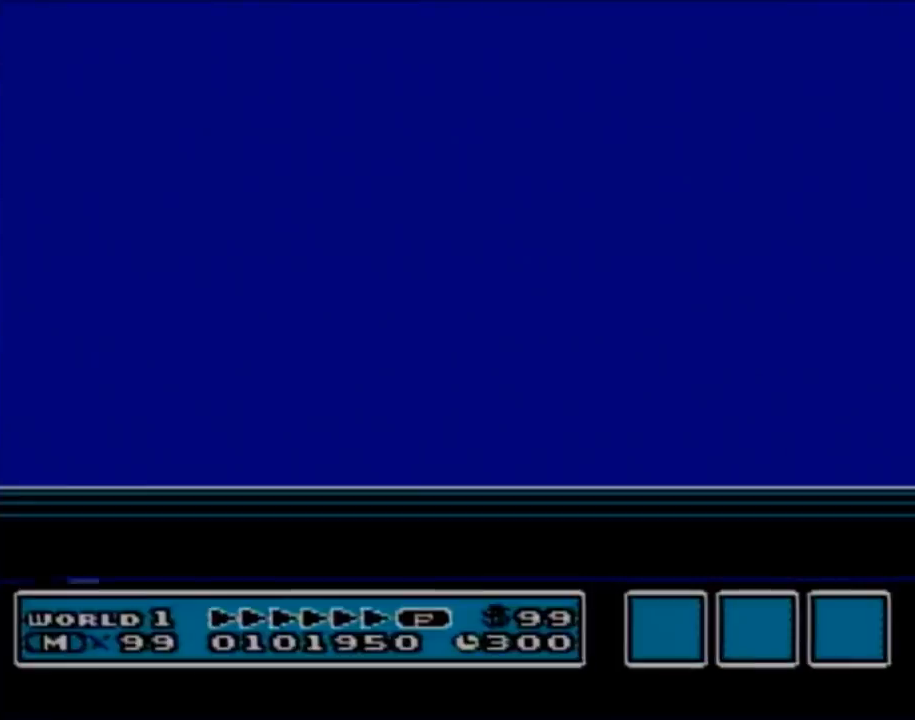
{"buttons": [], "events": []}
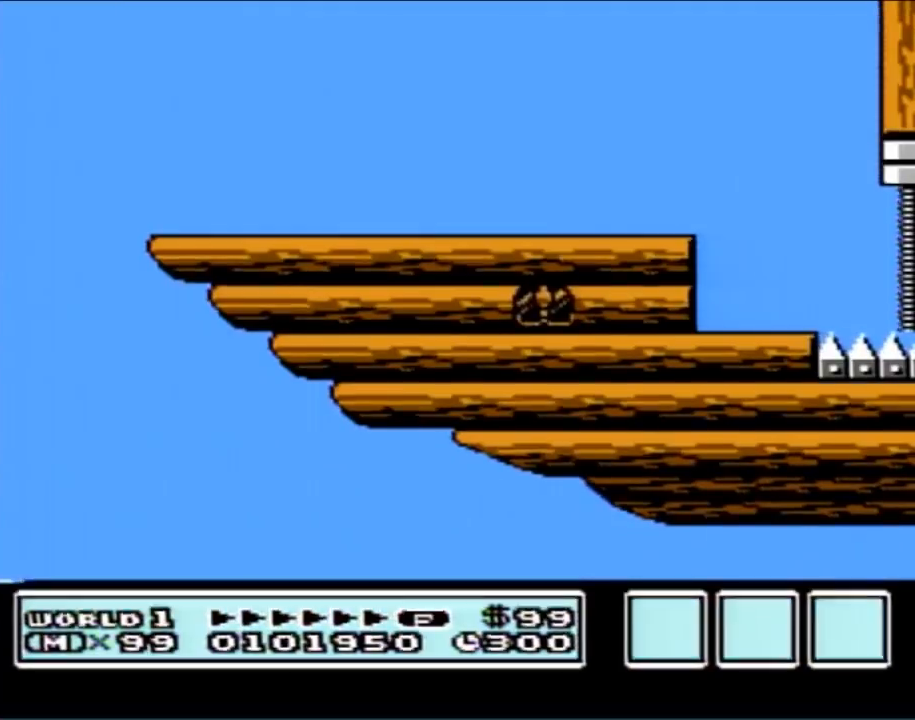
{"buttons": ["B", "DPAD_LEFT"], "events": [[317, "DPAD_LEFT", "down"], [483, "B", "down"]]}
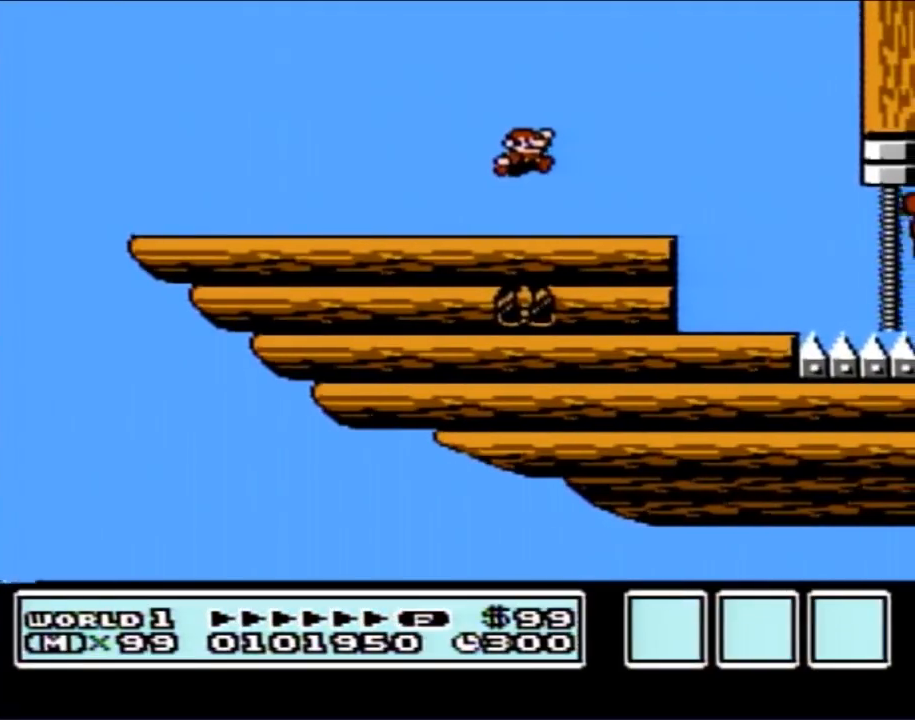
{"buttons": ["A", "B", "DPAD_RIGHT"], "events": [[267, "DPAD_LEFT", "up"], [350, "DPAD_RIGHT", "down"], [417, "A", "down"]]}
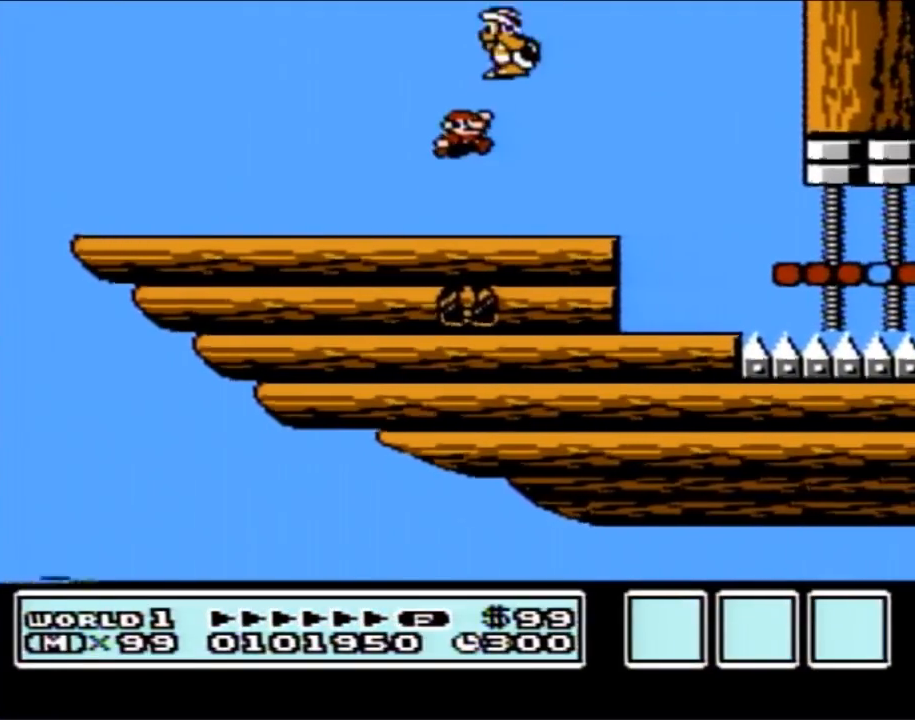
{"buttons": [], "events": [[433, "A", "up"], [433, "B", "up"], [433, "DPAD_RIGHT", "up"]]}
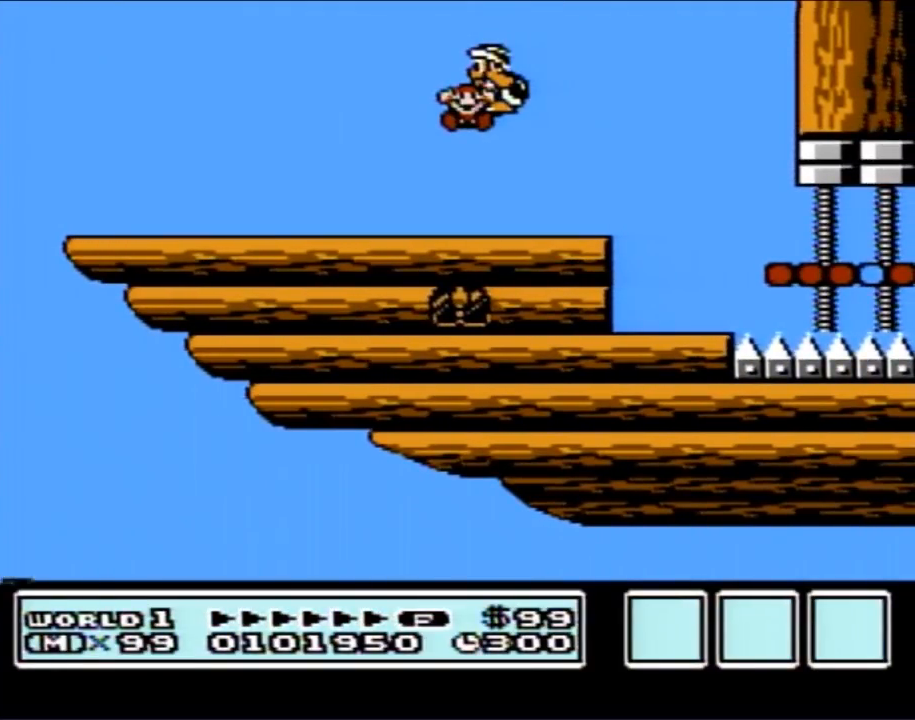
{"buttons": [], "events": []}
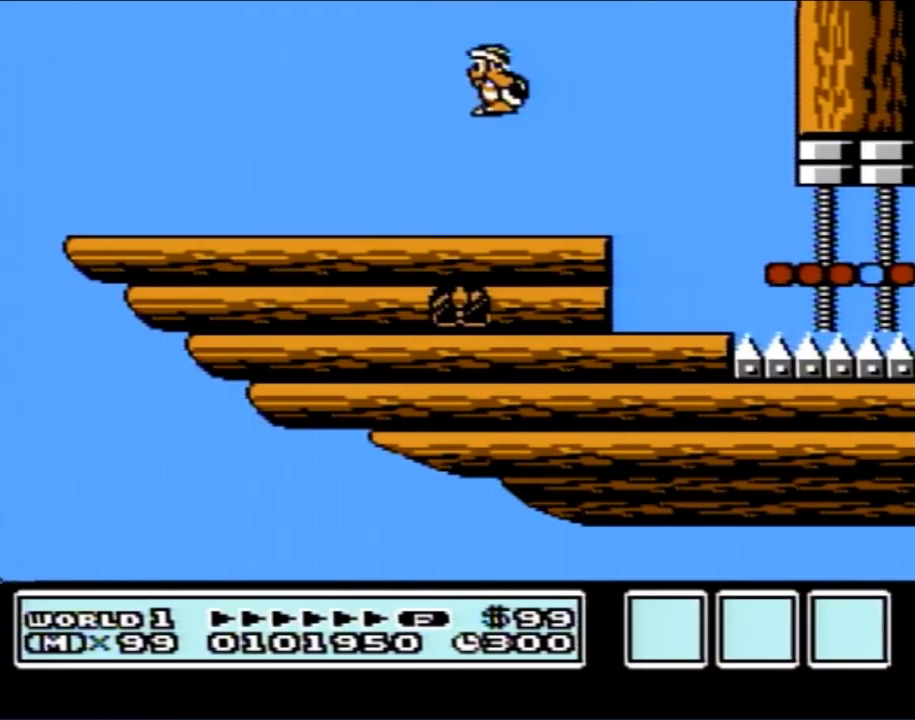
{"buttons": [], "events": []}
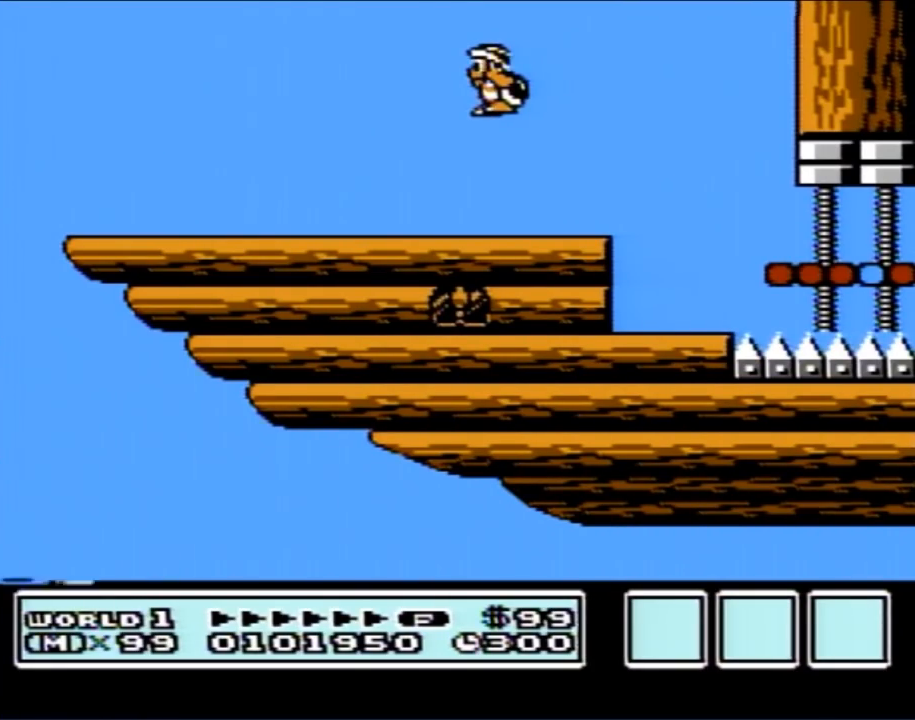
{"buttons": [], "events": []}
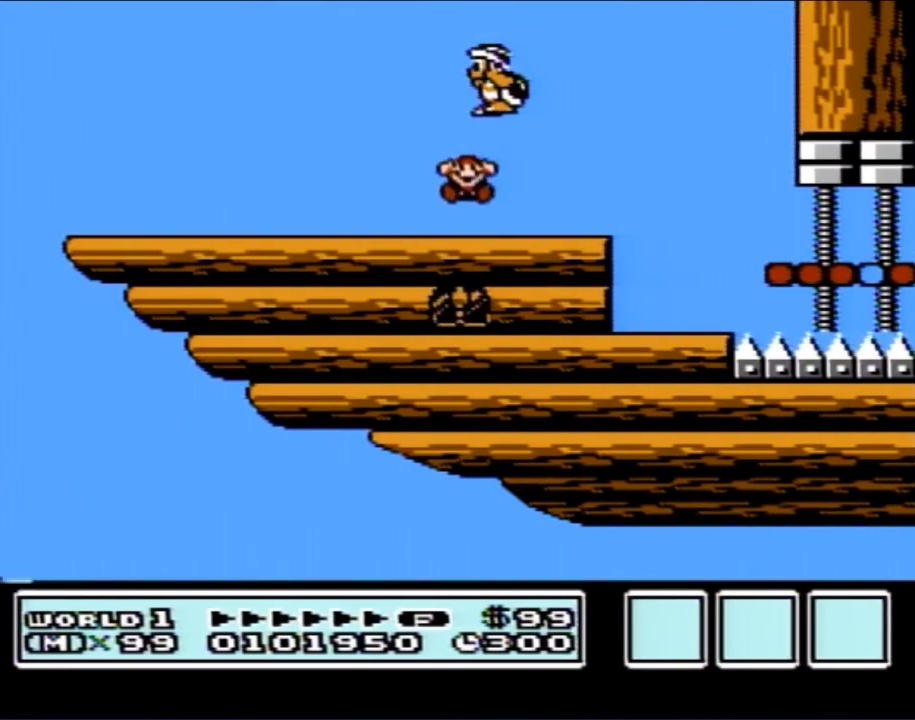
{"buttons": [], "events": []}
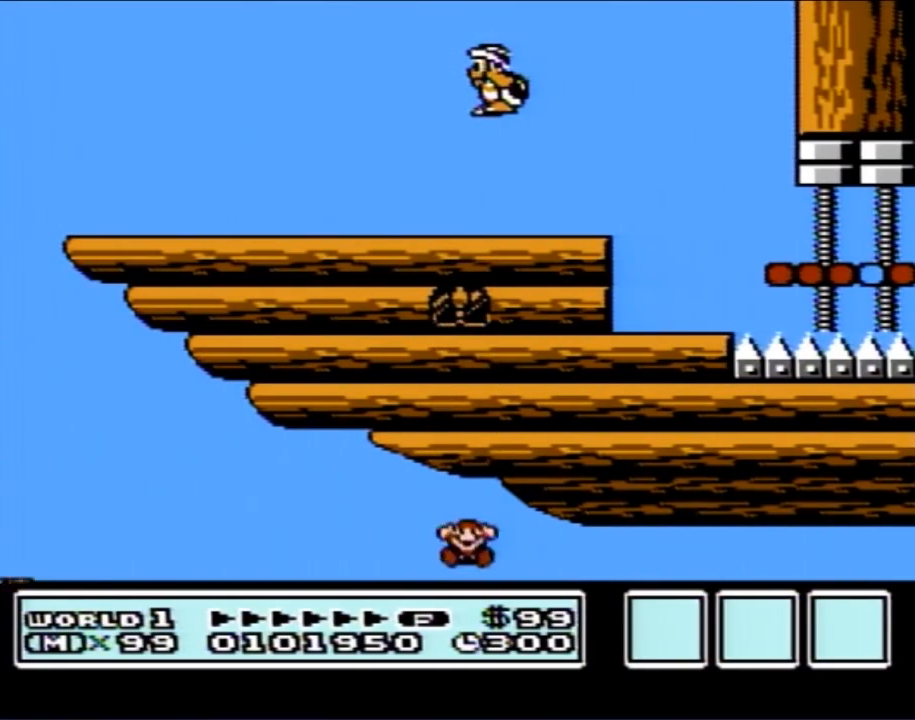
{"buttons": [], "events": []}
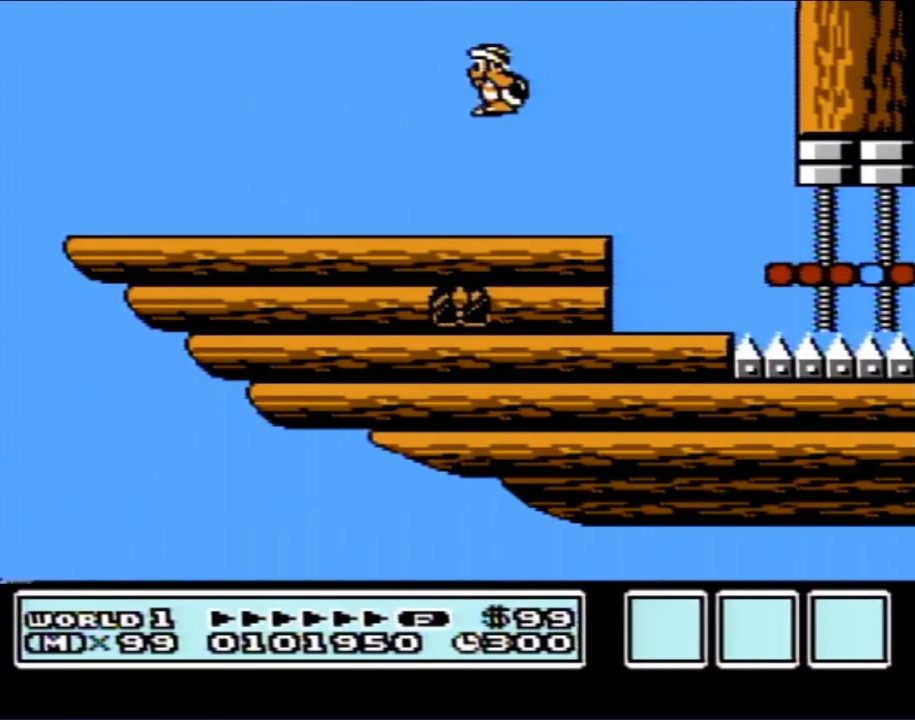
{"buttons": [], "events": []}
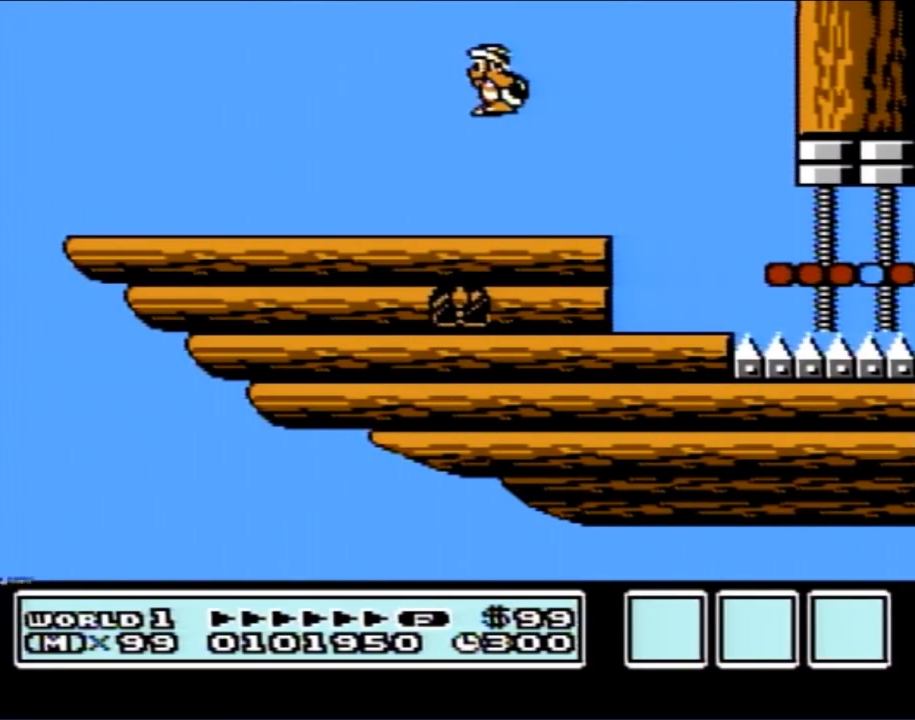
{"buttons": [], "events": []}
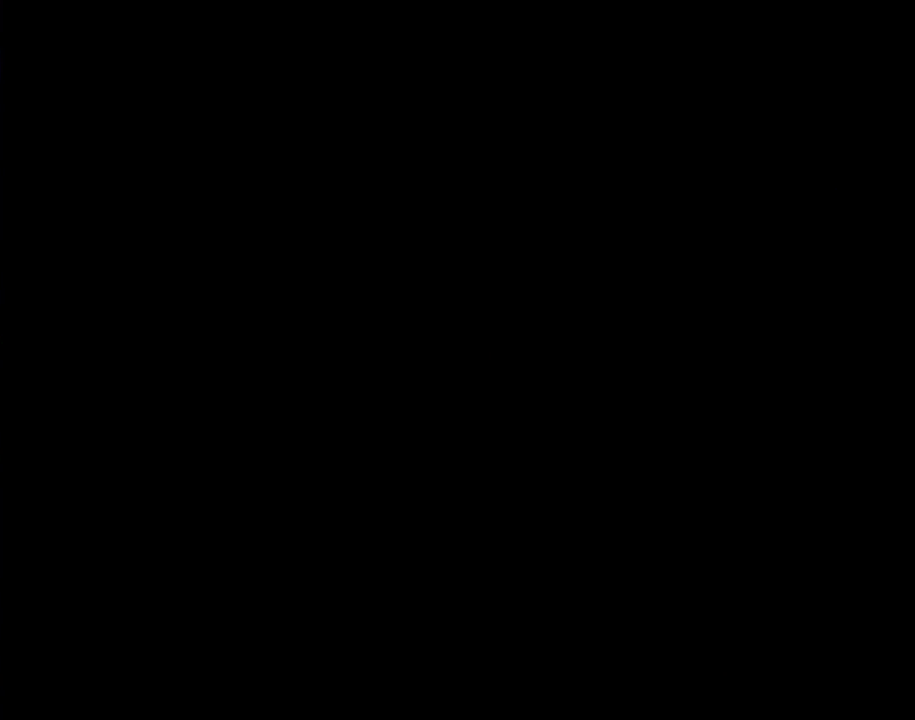
{"buttons": [], "events": []}
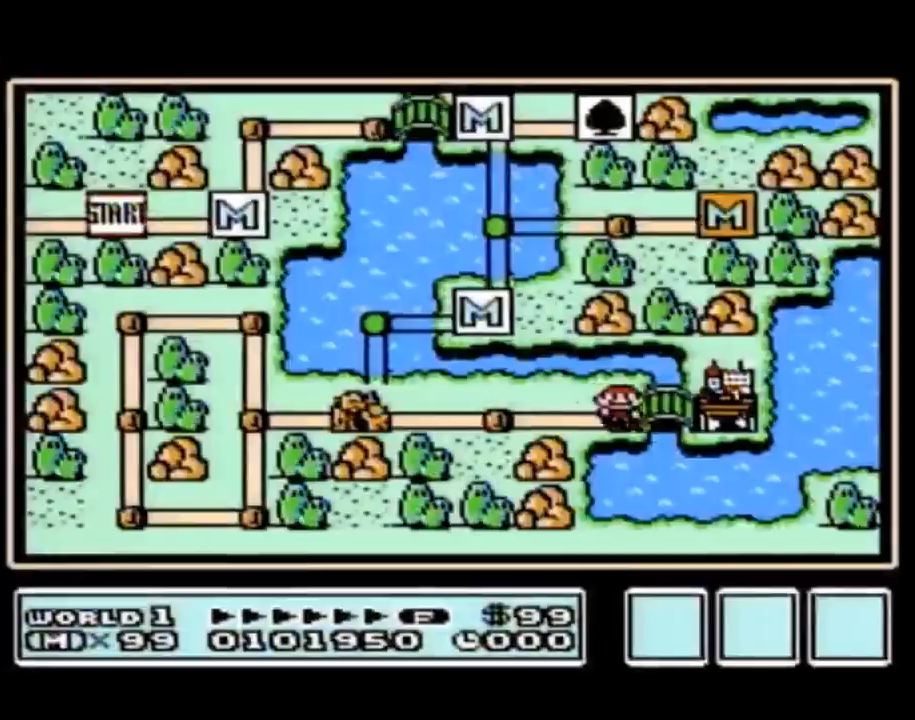
{"buttons": [], "events": []}
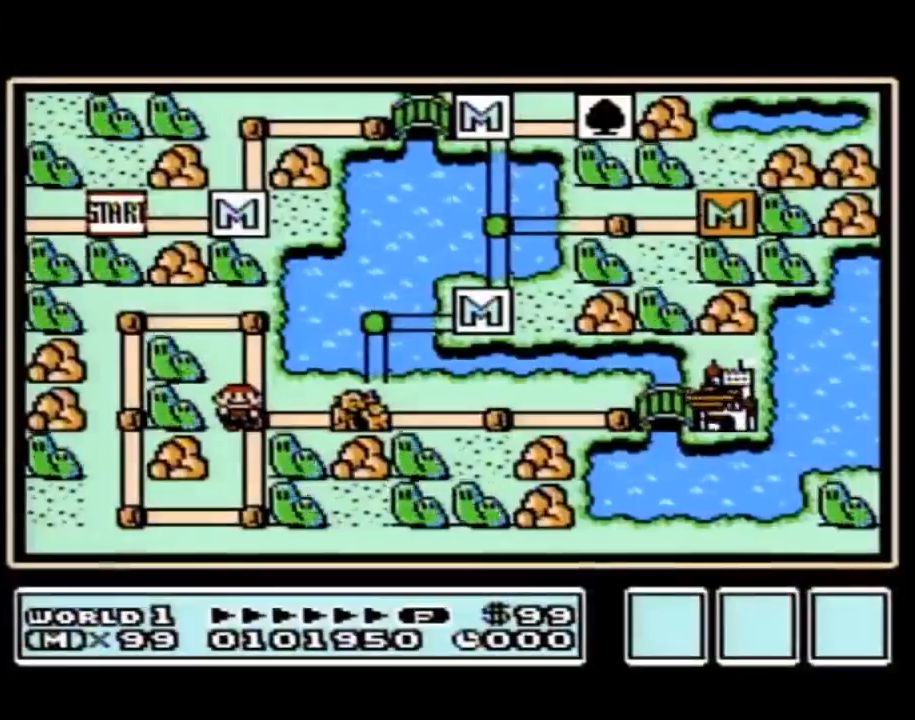
{"buttons": [], "events": []}
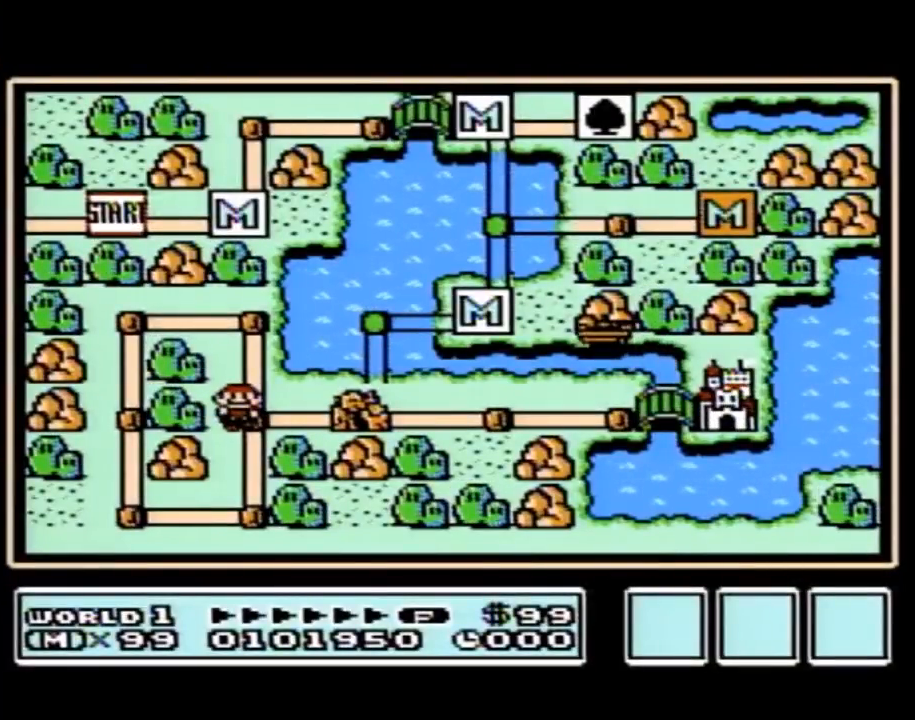
{"buttons": ["DPAD_RIGHT"], "events": [[200, "DPAD_RIGHT", "down"]]}
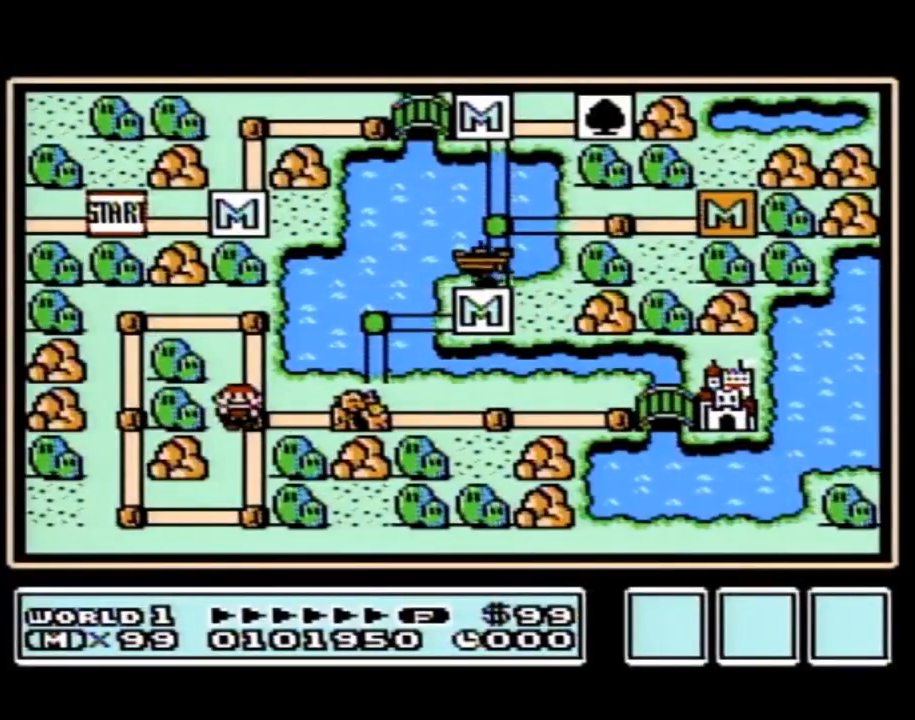
{"buttons": ["DPAD_RIGHT"], "events": []}
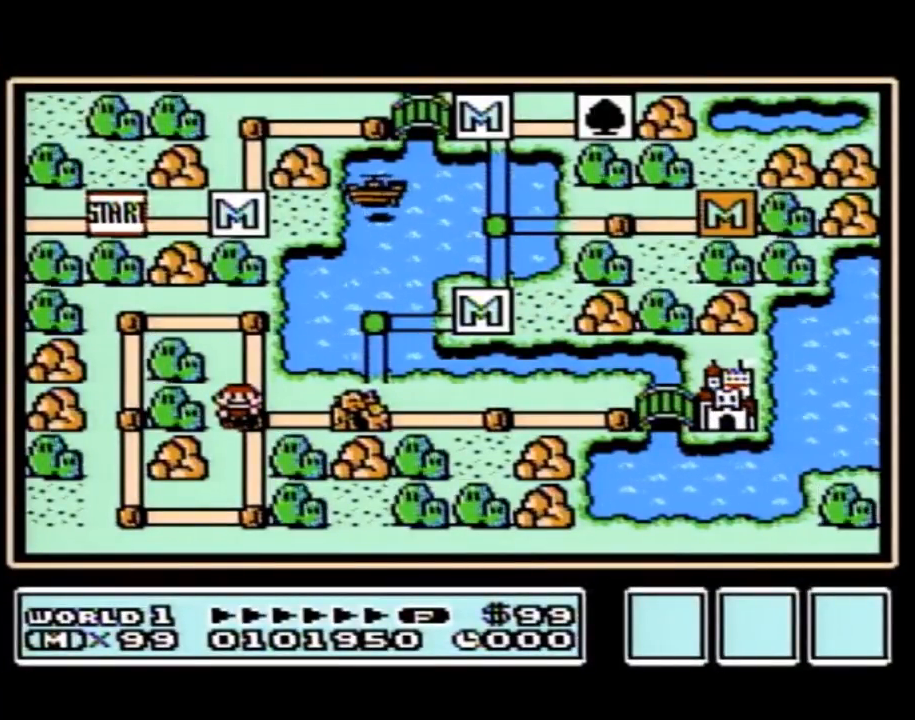
{"buttons": ["DPAD_RIGHT"], "events": []}
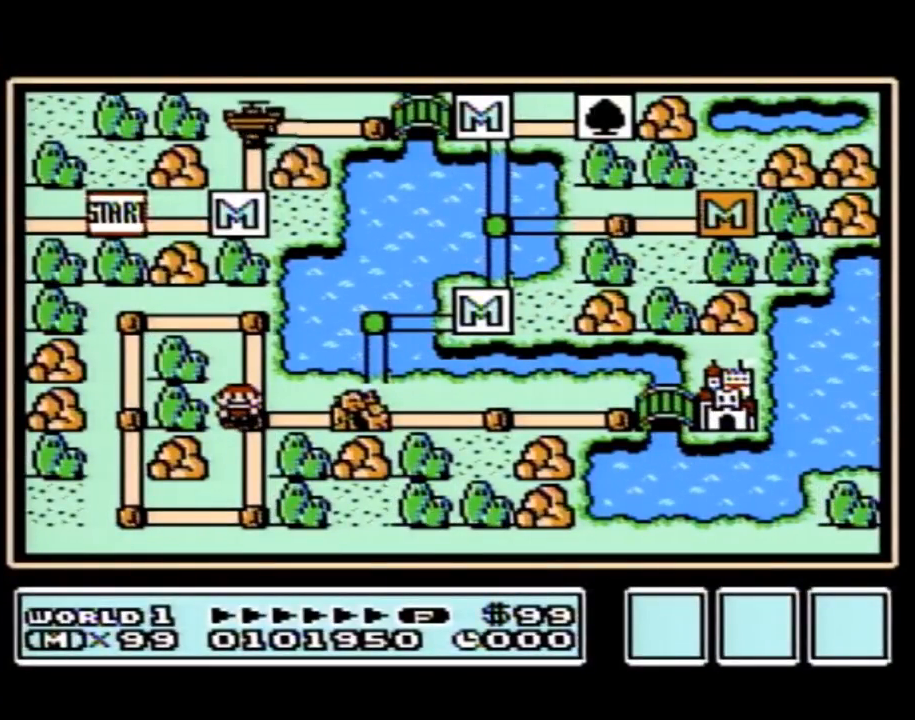
{"buttons": ["DPAD_UP"], "events": [[417, "DPAD_RIGHT", "up"], [417, "DPAD_UP", "down"]]}
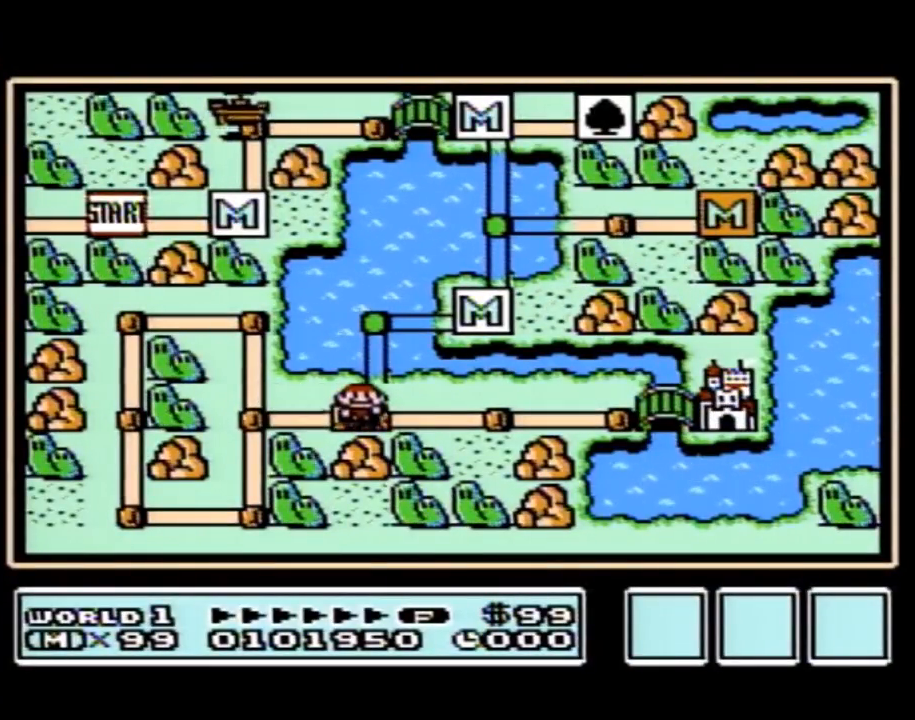
{"buttons": ["DPAD_UP"], "events": []}
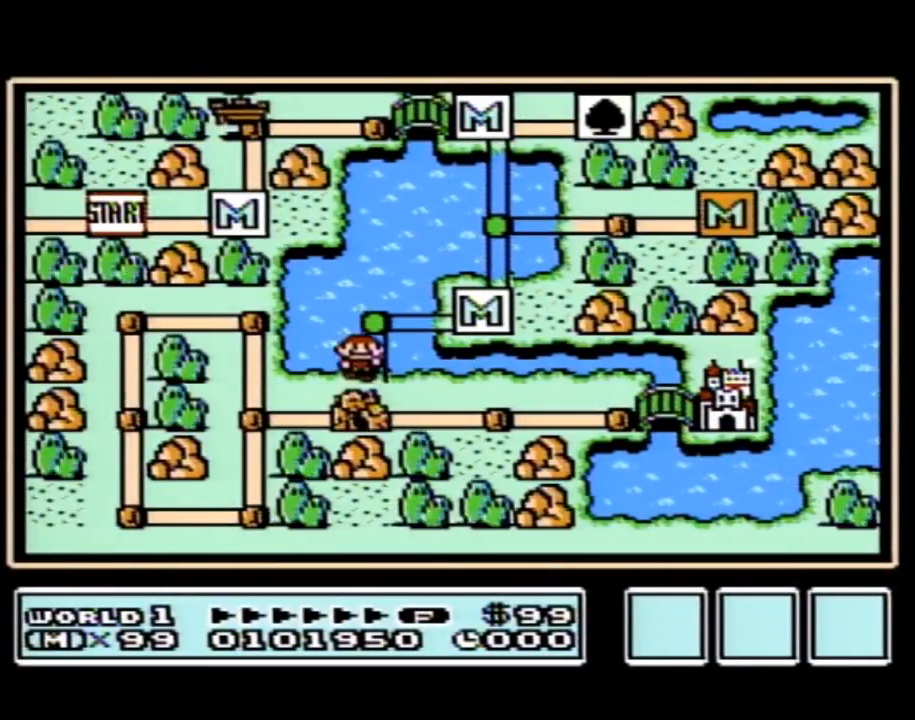
{"buttons": ["DPAD_UP"], "events": [[67, "DPAD_RIGHT", "down"], [100, "DPAD_UP", "up"], [383, "DPAD_RIGHT", "up"], [383, "DPAD_UP", "down"]]}
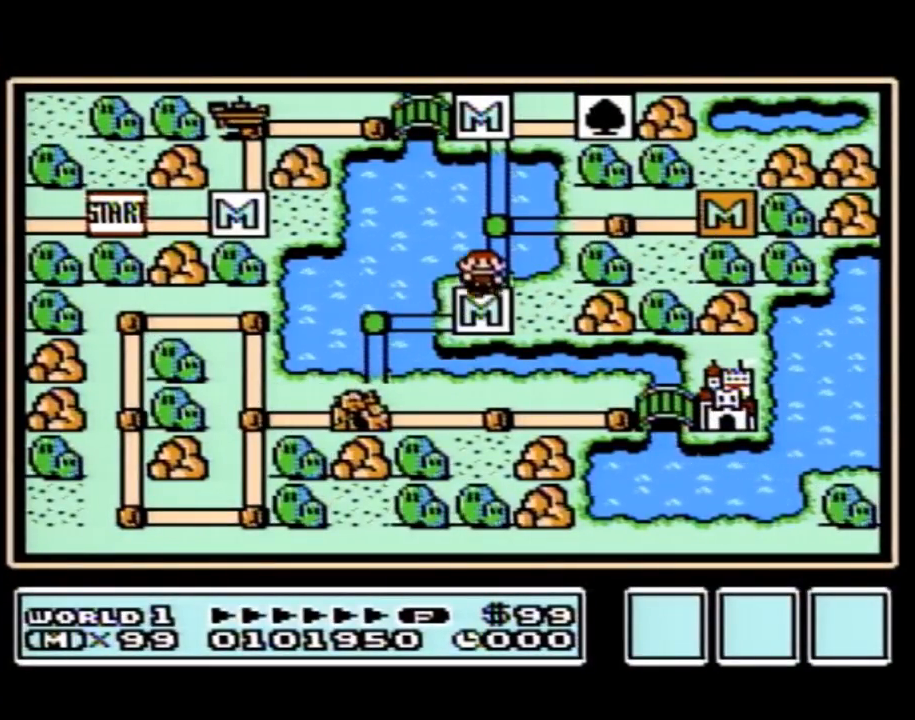
{"buttons": ["DPAD_LEFT"], "events": [[350, "DPAD_LEFT", "down"], [350, "DPAD_UP", "up"]]}
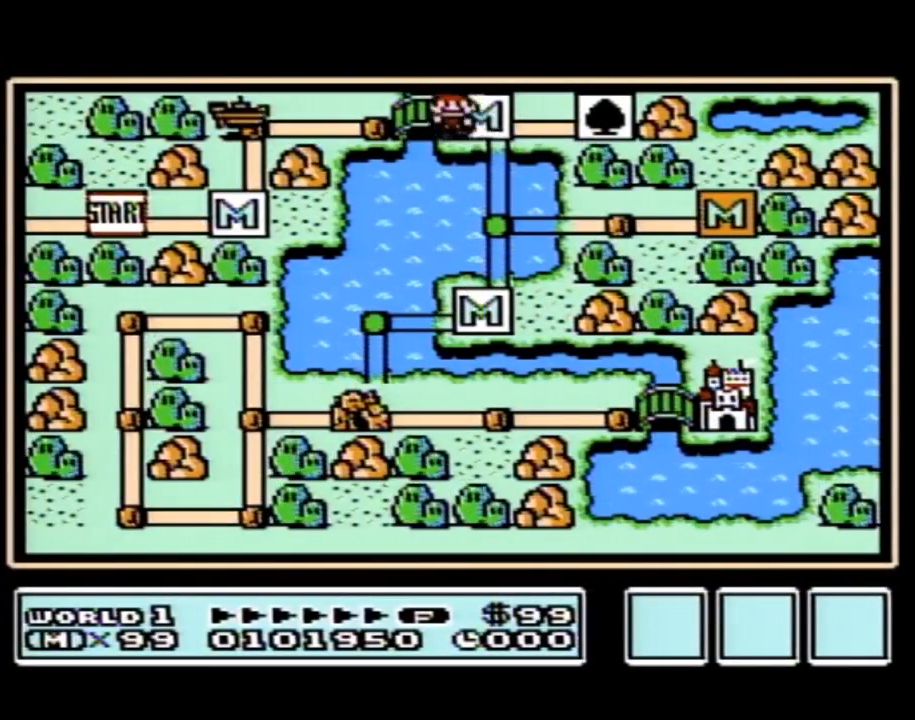
{"buttons": ["DPAD_LEFT"], "events": []}
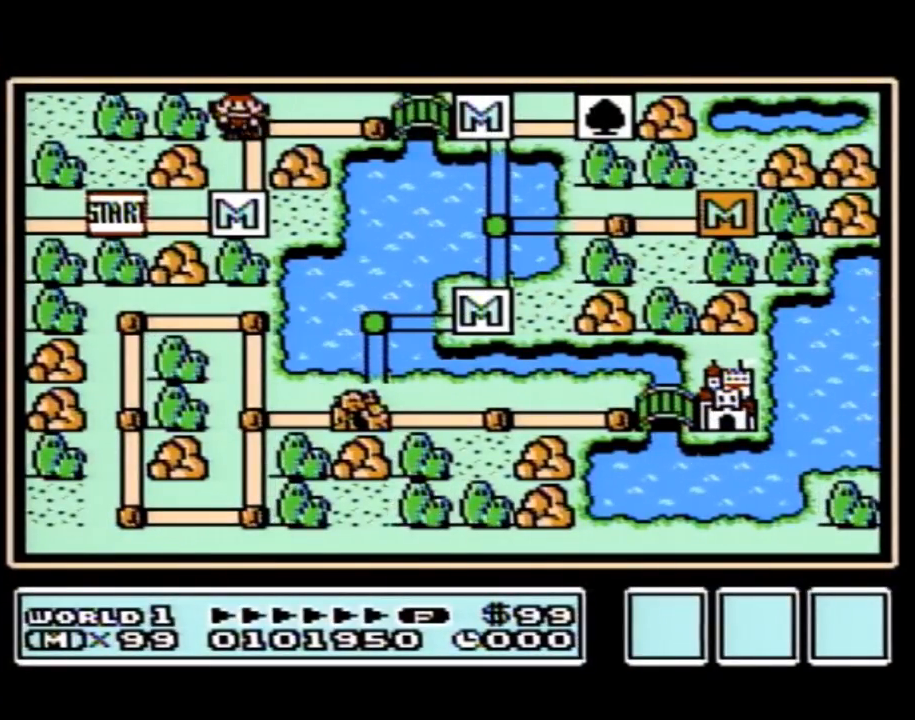
{"buttons": ["DPAD_LEFT"], "events": []}